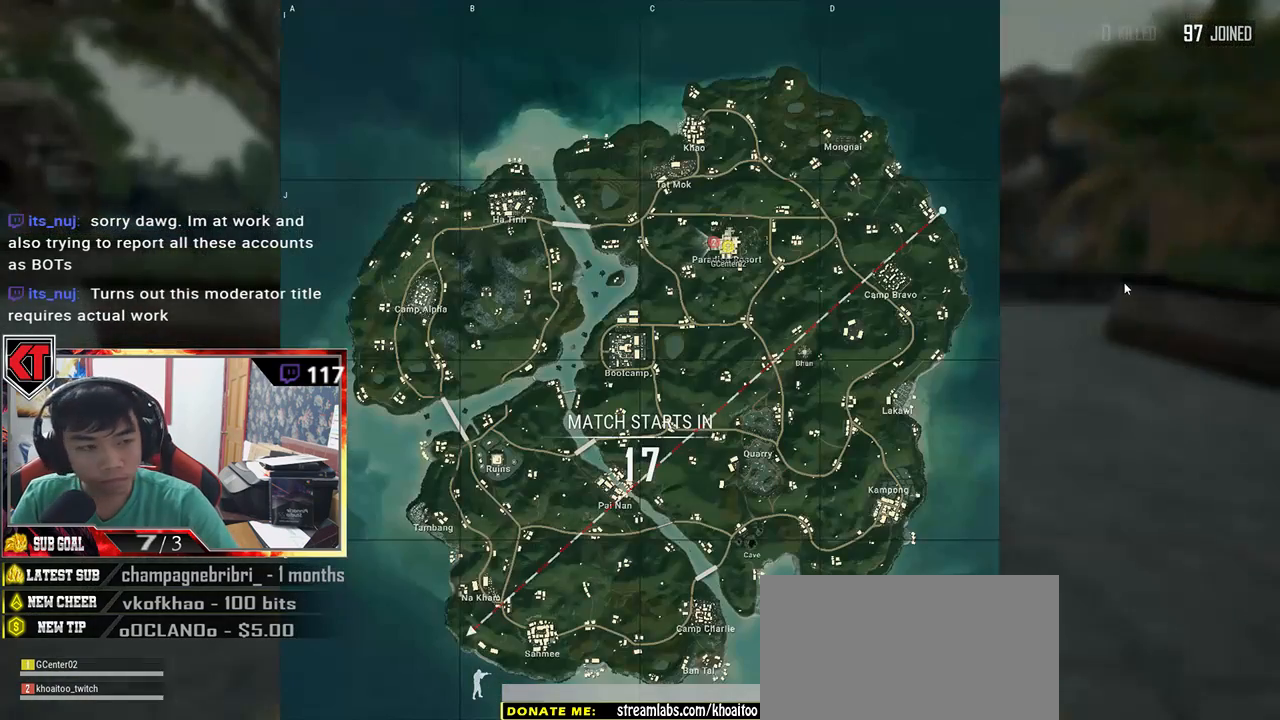
Gameplay with keyboard and mouse; each line is a JSON object with the keys and mouse buttons held at the frame after it. "events" lists presses ("down") and releases ("up") of "a", "c", "ctrl", "d", "e", "f", "q", "r", "s", "shift", "space", "tab", "v", "w", "x", "z", "mouse_left", "mouse_wheel", "mouse_right", "mouse_mb4" and "mouse_mb5" between this image and that frame as [ms after this image, input, new state], when the widget could be followed in between. "mouse_left", "mouse_wheel", "mouse_right", "mouse_mb4", "mouse_mb5" = the "left", "wheel", "right", "mb4", "mb5" buttons of the "mouse" list. No other keys are recorded. "wheel" means that the mouse wheel is clicked or scrolled. Mouse movement is not recorded.
{"keys": [], "mouse": [], "events": []}
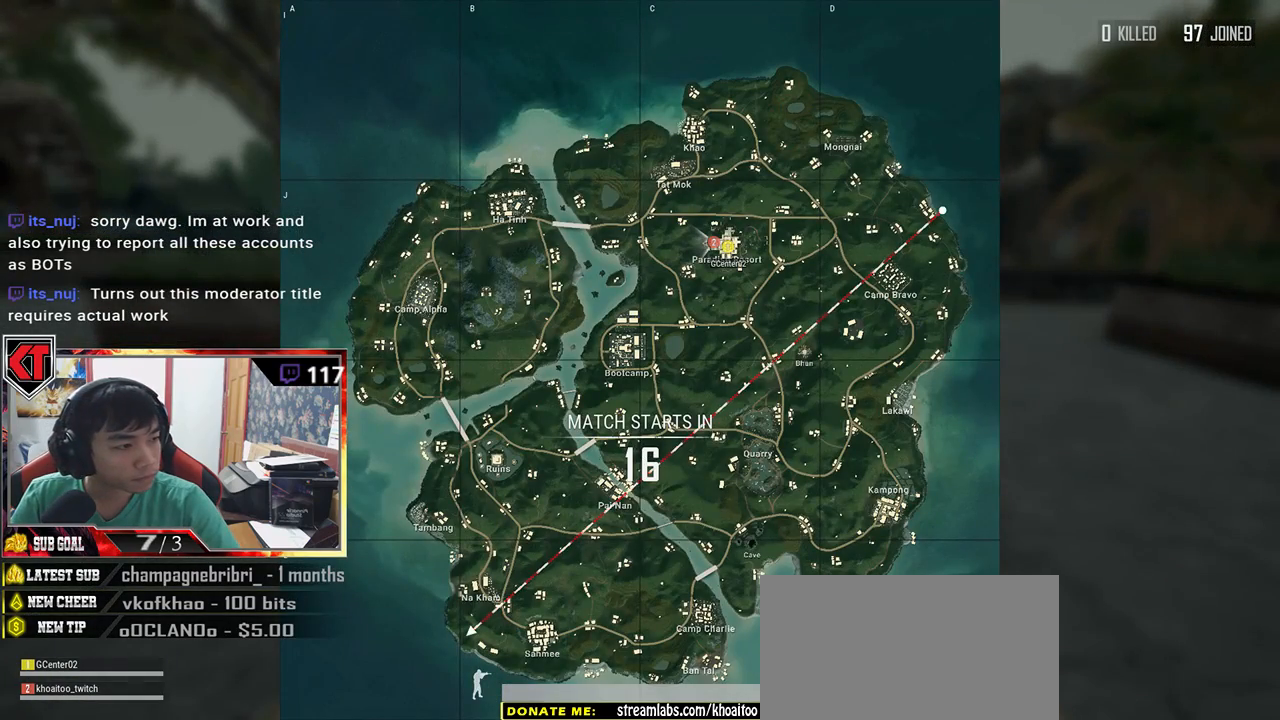
{"keys": [], "mouse": [], "events": []}
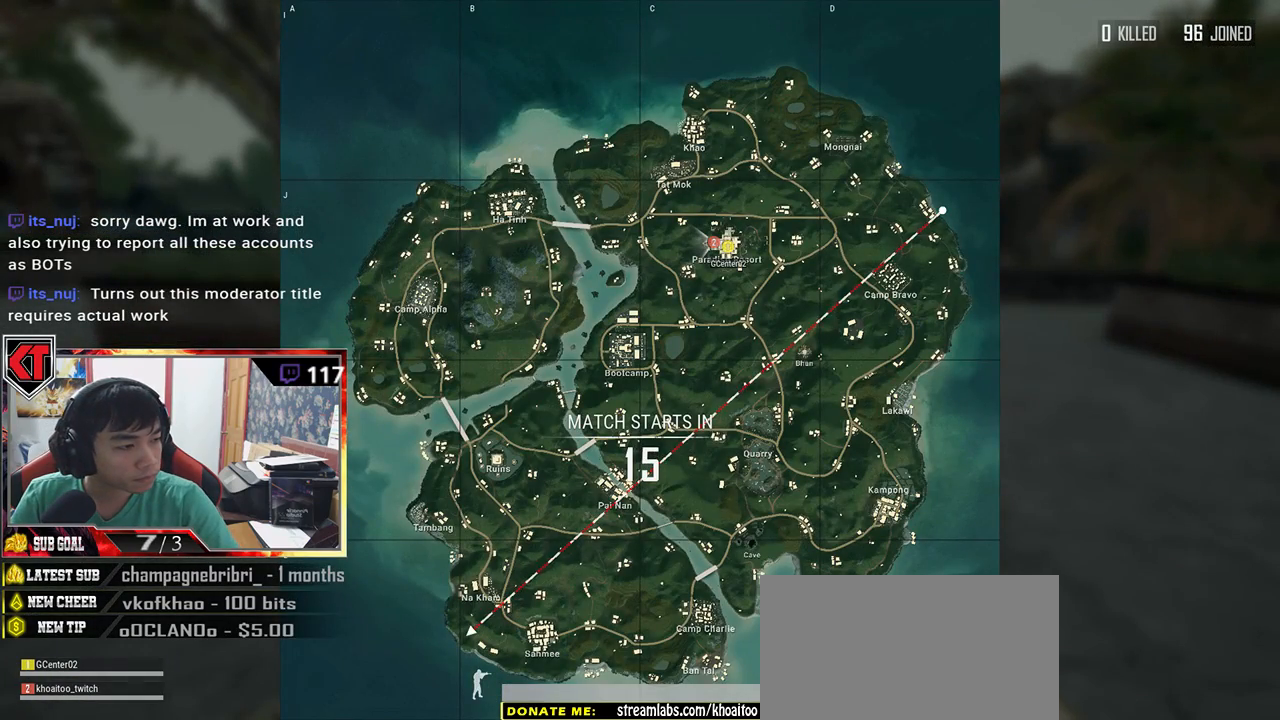
{"keys": [], "mouse": [], "events": [[217, "mouse_left", "down"], [334, "mouse_left", "up"]]}
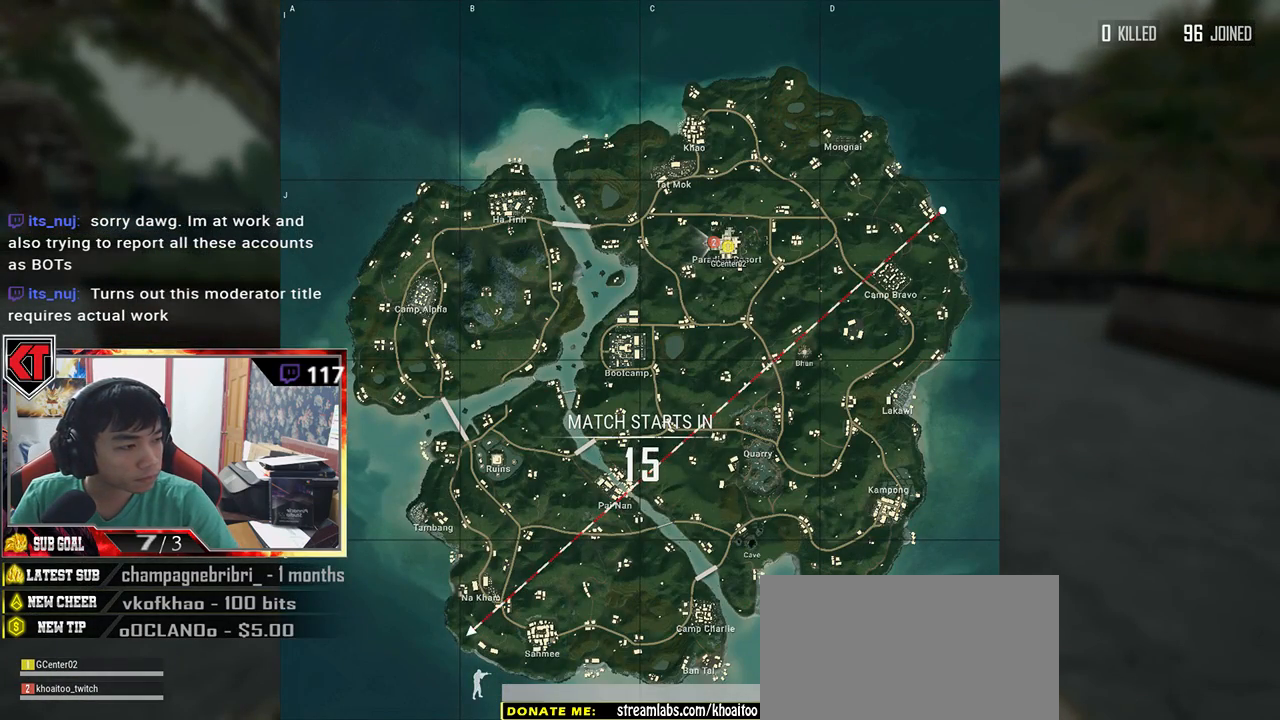
{"keys": [], "mouse": [], "events": []}
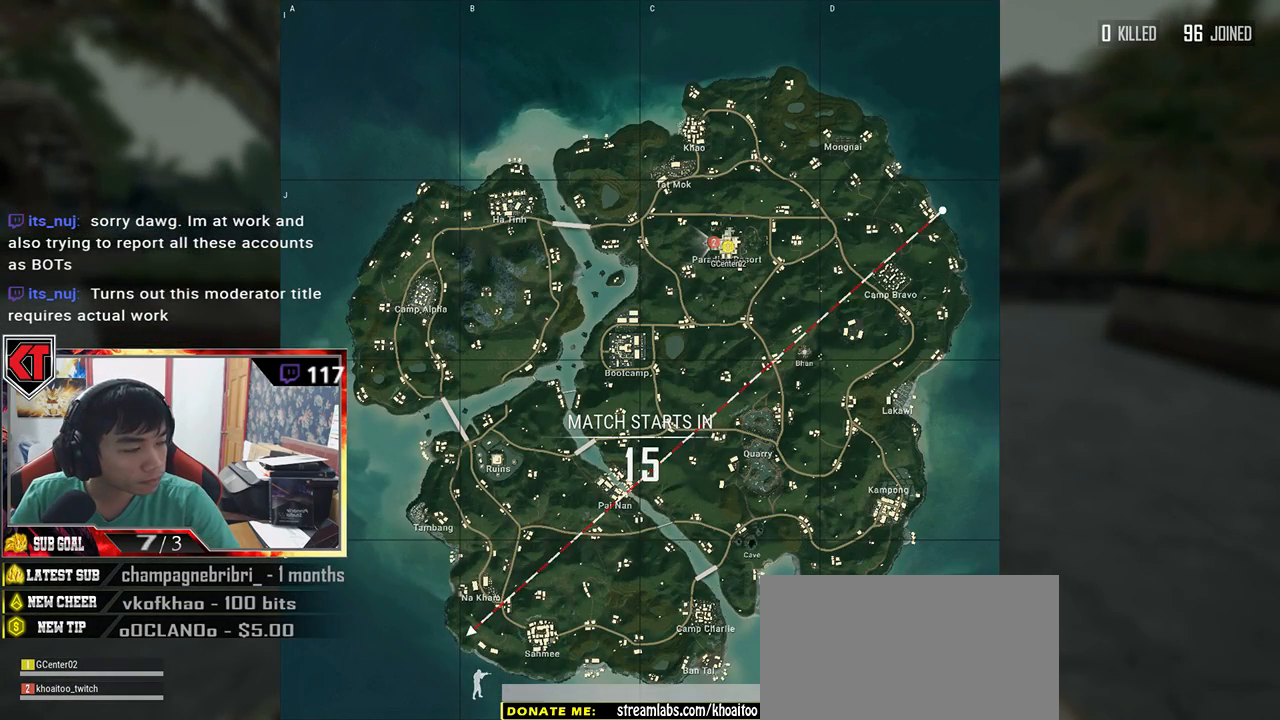
{"keys": [], "mouse": [], "events": []}
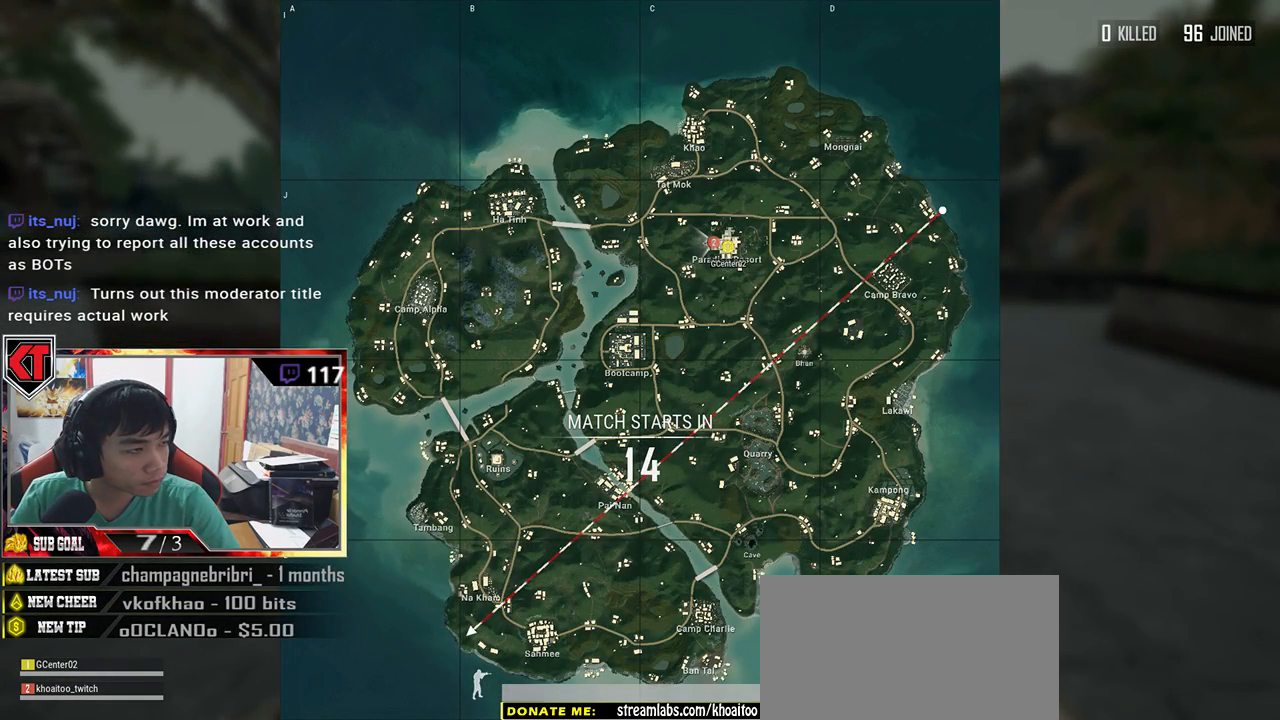
{"keys": [], "mouse": ["left"], "events": [[500, "mouse_left", "down"]]}
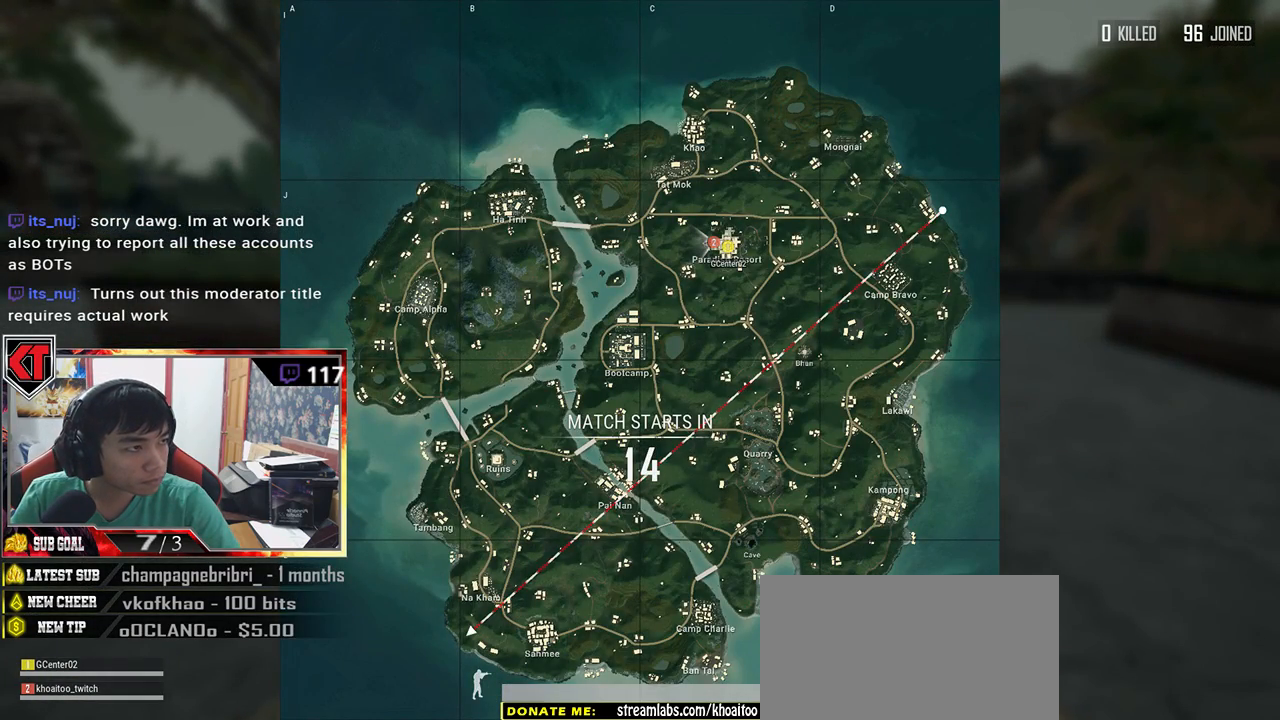
{"keys": [], "mouse": [], "events": [[100, "mouse_left", "up"]]}
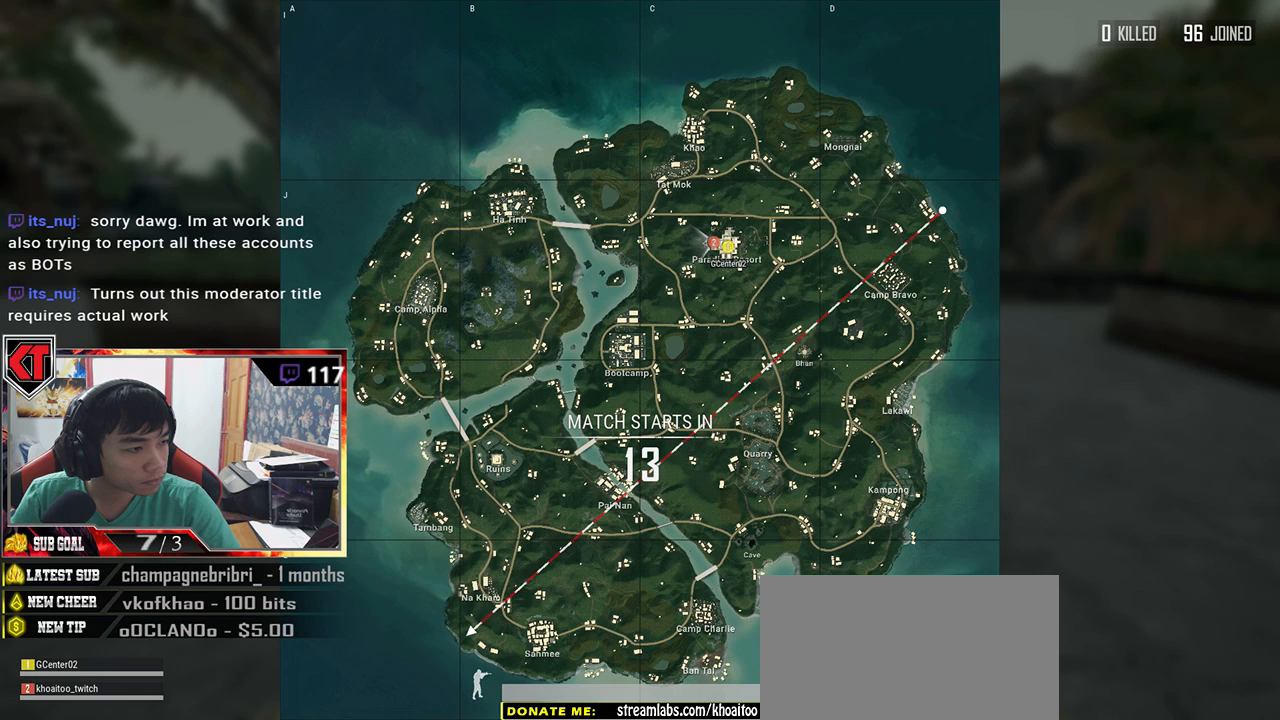
{"keys": [], "mouse": [], "events": [[300, "mouse_left", "down"], [400, "mouse_left", "up"]]}
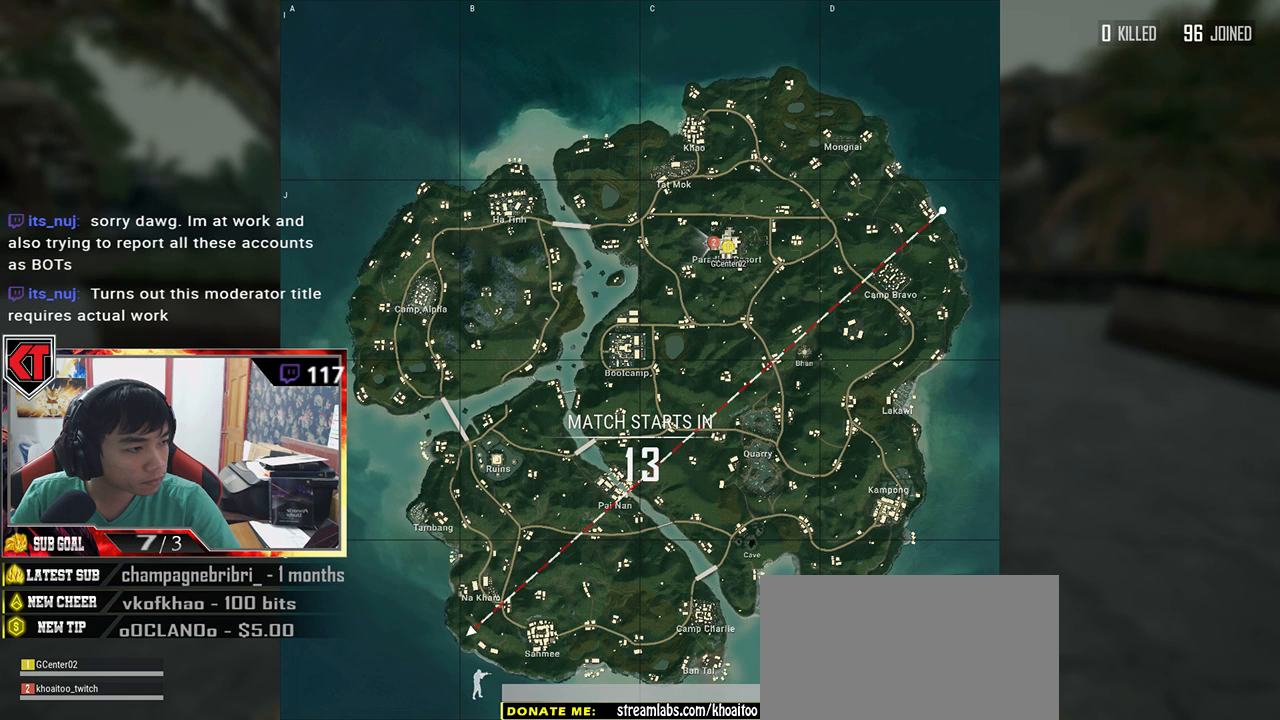
{"keys": [], "mouse": [], "events": []}
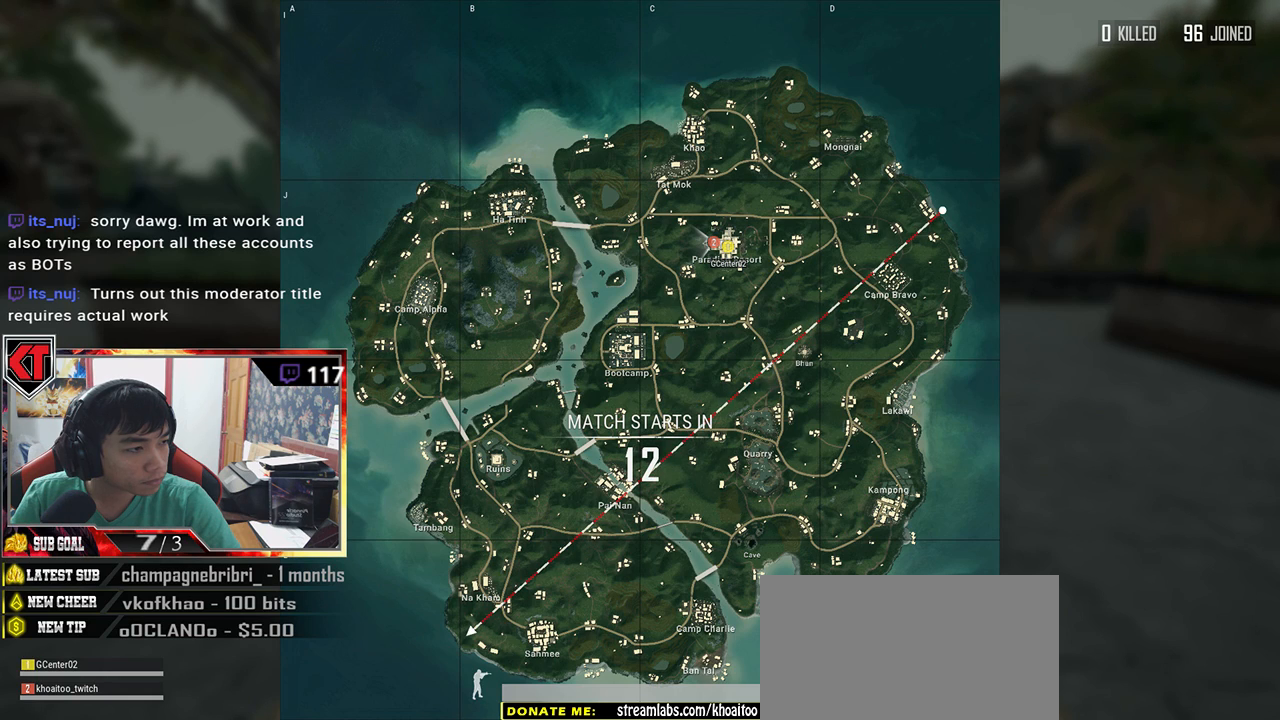
{"keys": [], "mouse": [], "events": []}